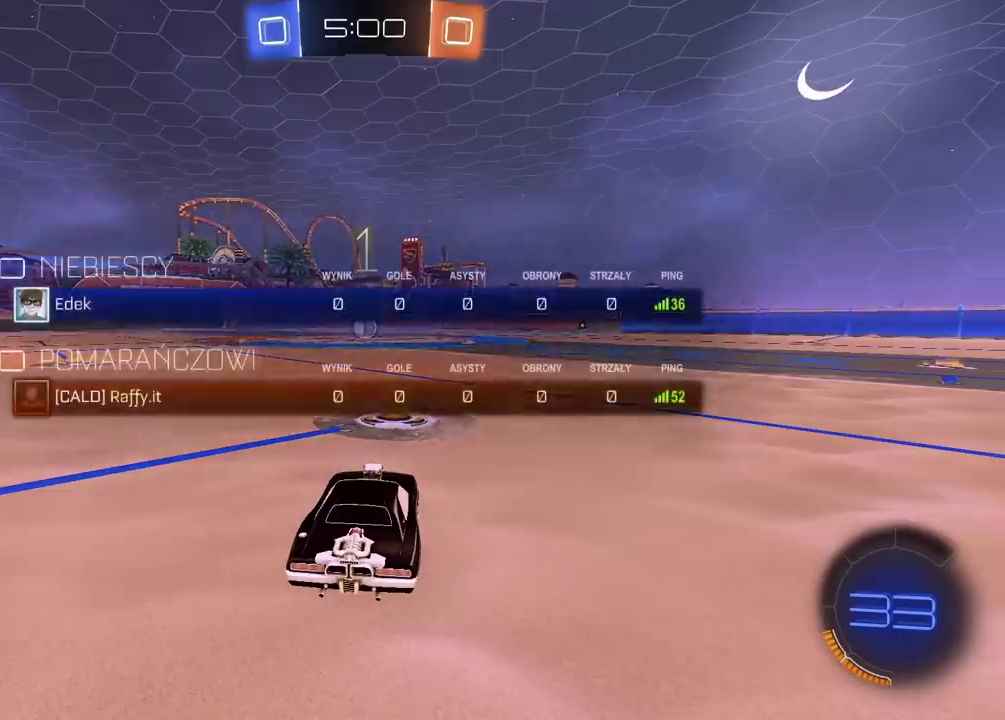
Gameplay with a controller (PlayStation layout); each line is a JSON object with the inputs held at the frame after it. "events" lists button and stick changes between this image and that frame as [ms after this image, input, new state], when the widget could be followed in between. Not read: L1 R1.
{"buttons": ["CIRCLE", "R2"], "left_stick": "center", "right_stick": "center", "events": [[17, "SELECT", "up"], [367, "CIRCLE", "down"]]}
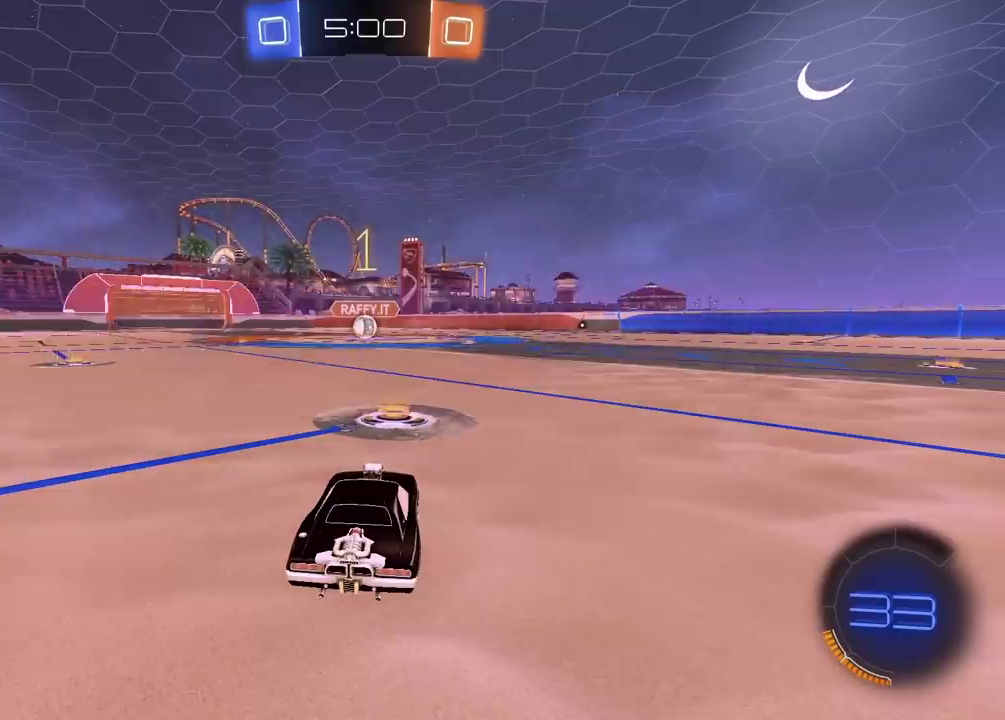
{"buttons": ["CIRCLE", "R2"], "left_stick": "center", "right_stick": "center", "events": []}
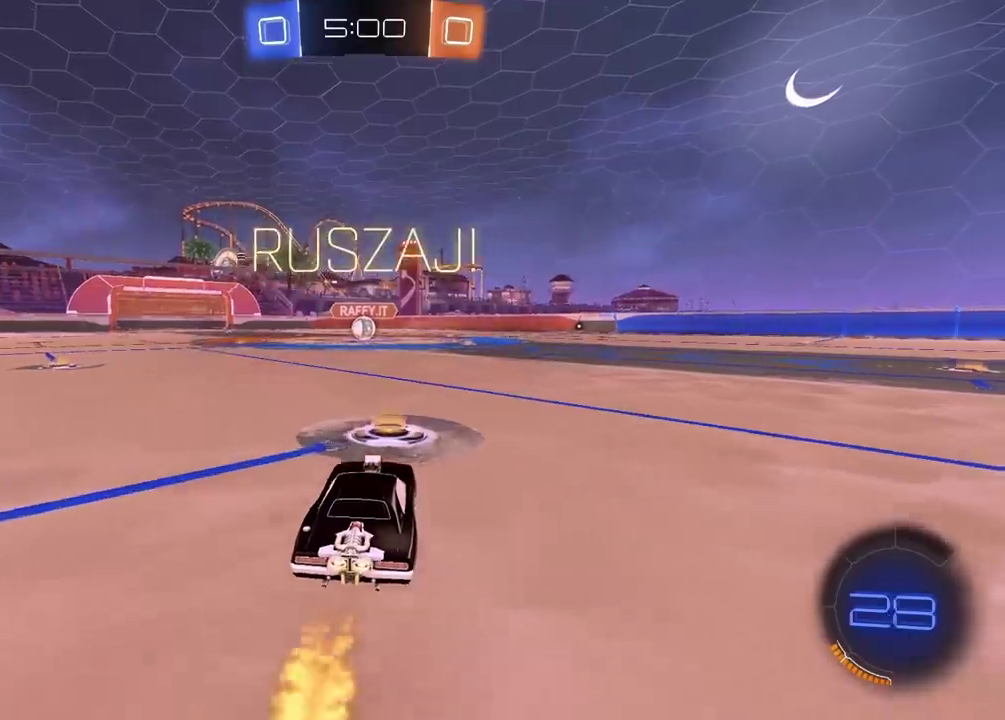
{"buttons": [], "left_stick": "center", "right_stick": "center", "events": [[100, "left_stick", "up"], [200, "CROSS", "down"], [267, "CIRCLE", "up"], [267, "CROSS", "up"], [267, "R2", "up"], [267, "left_stick", "center"]]}
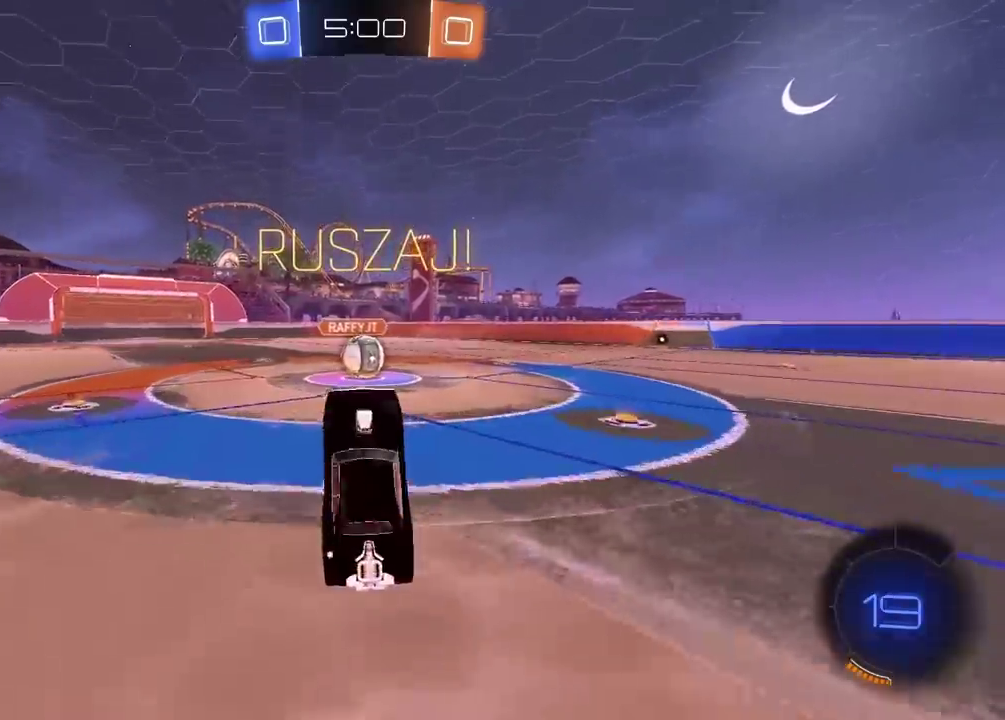
{"buttons": ["CROSS", "R2"], "left_stick": "left", "right_stick": "center", "events": [[233, "R2", "down"], [383, "left_stick", "left"], [500, "CROSS", "down"]]}
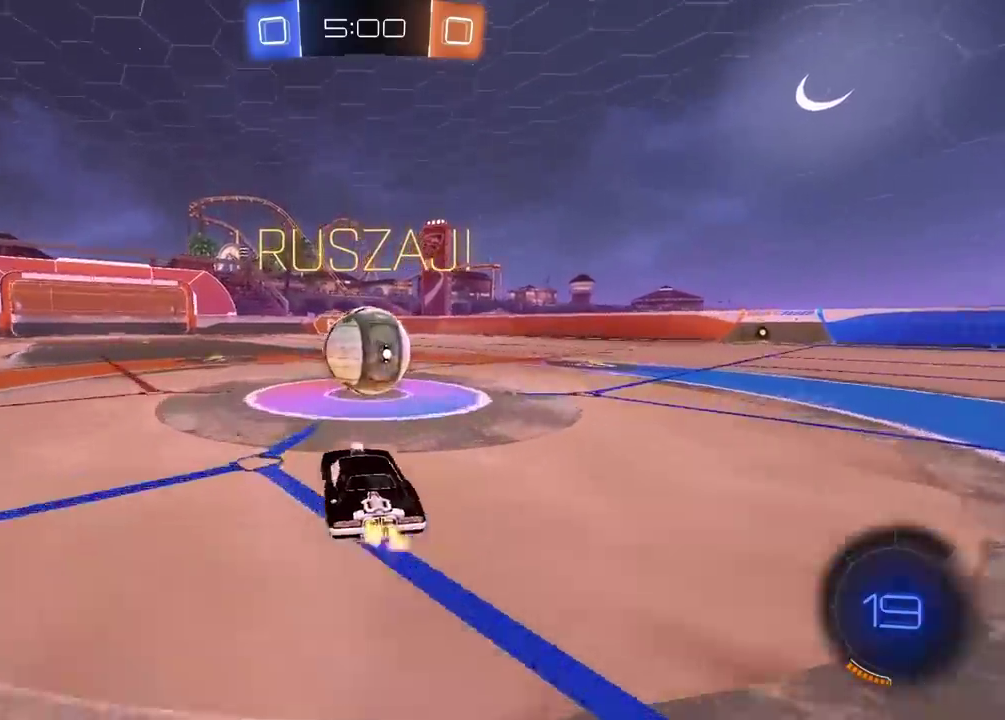
{"buttons": ["L2", "R2"], "left_stick": "up-right", "right_stick": "center", "events": [[67, "L2", "down"], [67, "left_stick", "up-right"], [117, "CROSS", "up"], [167, "CROSS", "down"], [317, "CROSS", "up"]]}
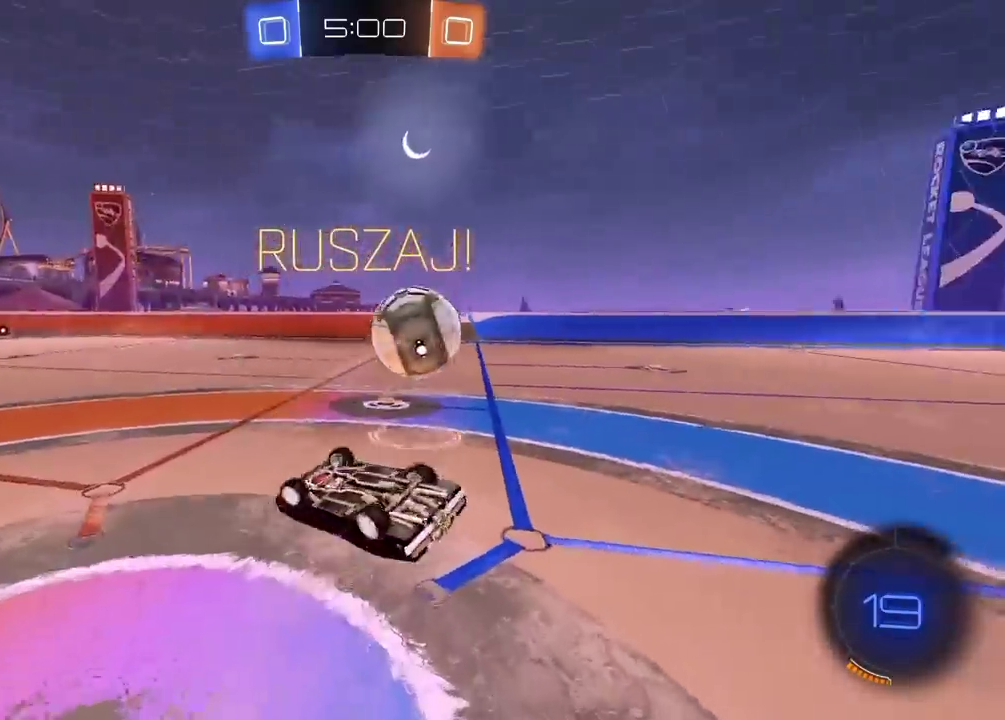
{"buttons": ["R2"], "left_stick": "center", "right_stick": "center", "events": [[117, "L2", "up"], [450, "left_stick", "center"]]}
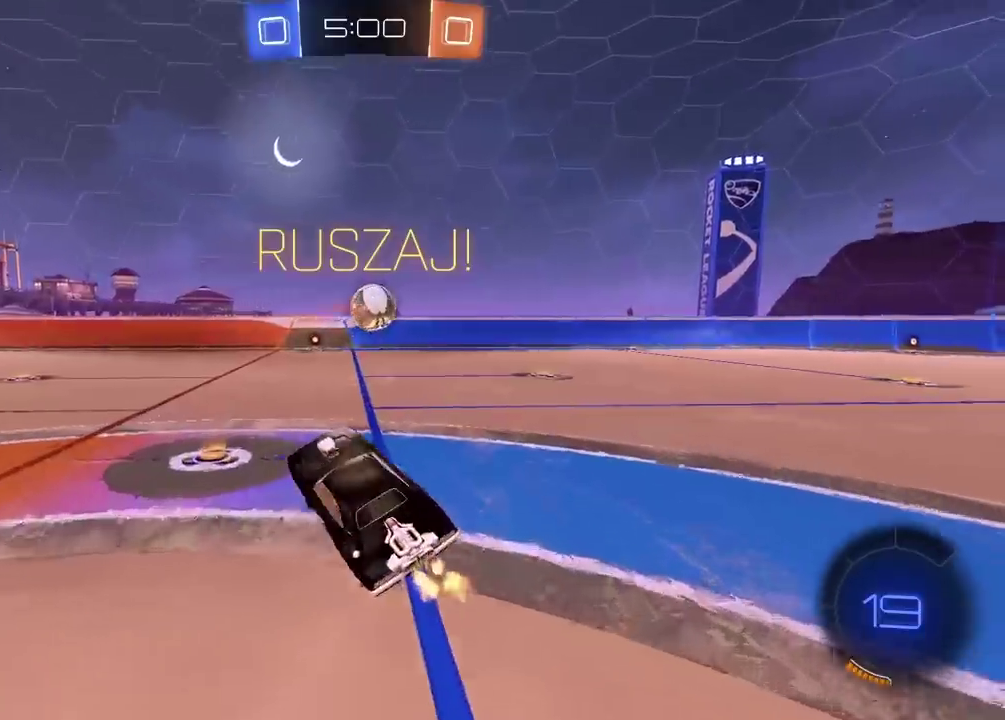
{"buttons": ["CIRCLE", "R2"], "left_stick": "center", "right_stick": "center", "events": [[150, "CIRCLE", "down"]]}
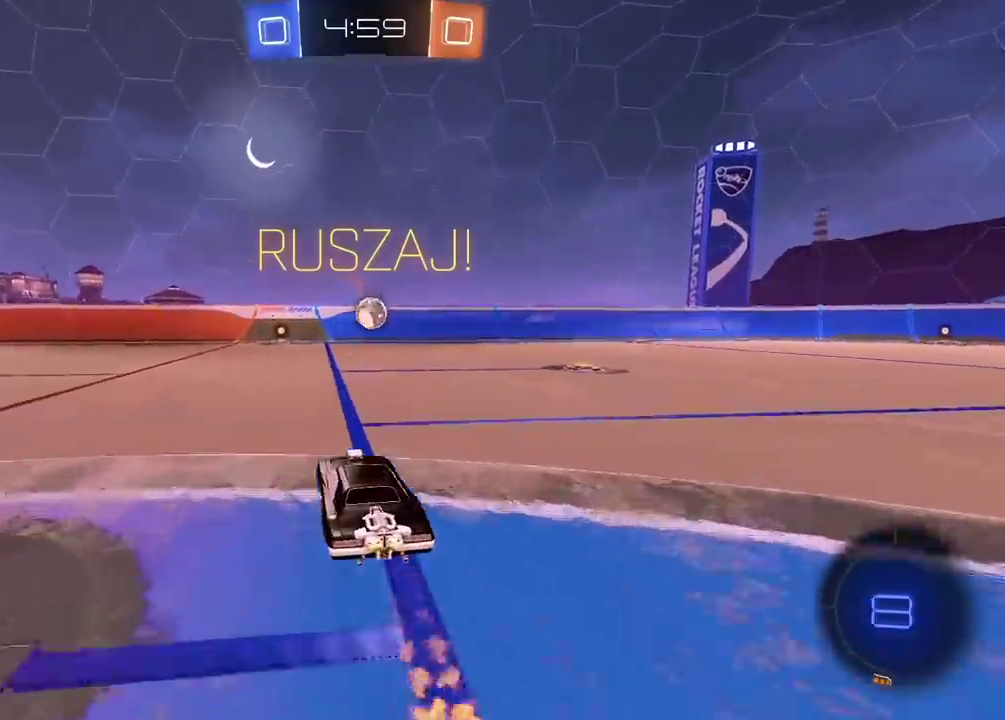
{"buttons": ["R2"], "left_stick": "center", "right_stick": "up-right", "events": [[17, "left_stick", "left"], [100, "left_stick", "center"], [333, "CIRCLE", "up"], [500, "right_stick", "up-right"]]}
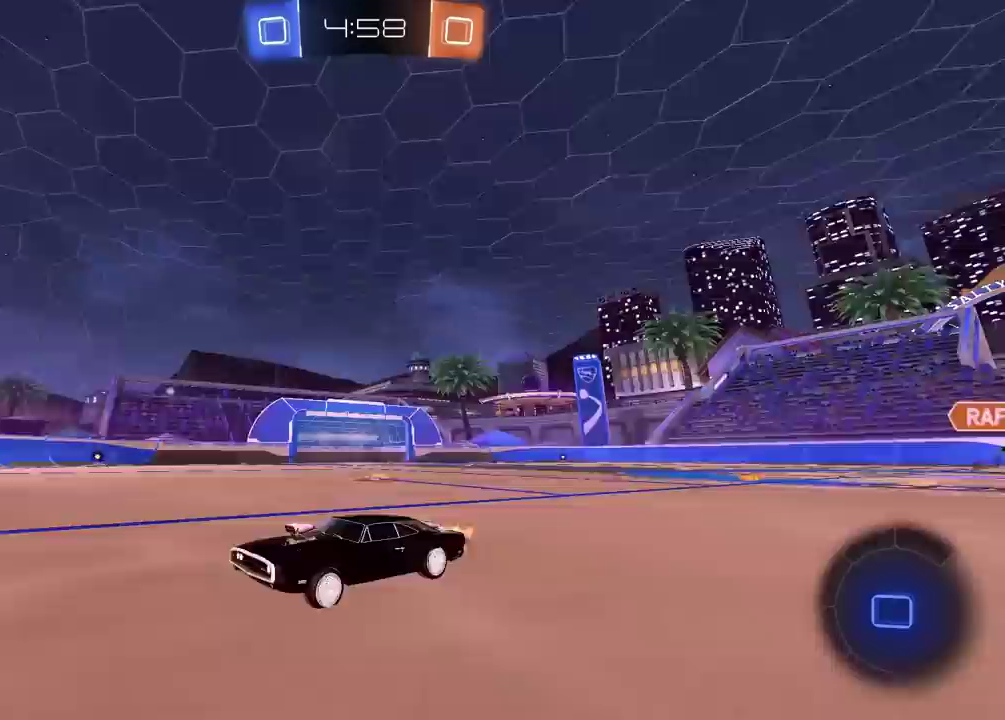
{"buttons": ["R2"], "left_stick": "right", "right_stick": "center", "events": [[333, "left_stick", "right"], [400, "right_stick", "center"]]}
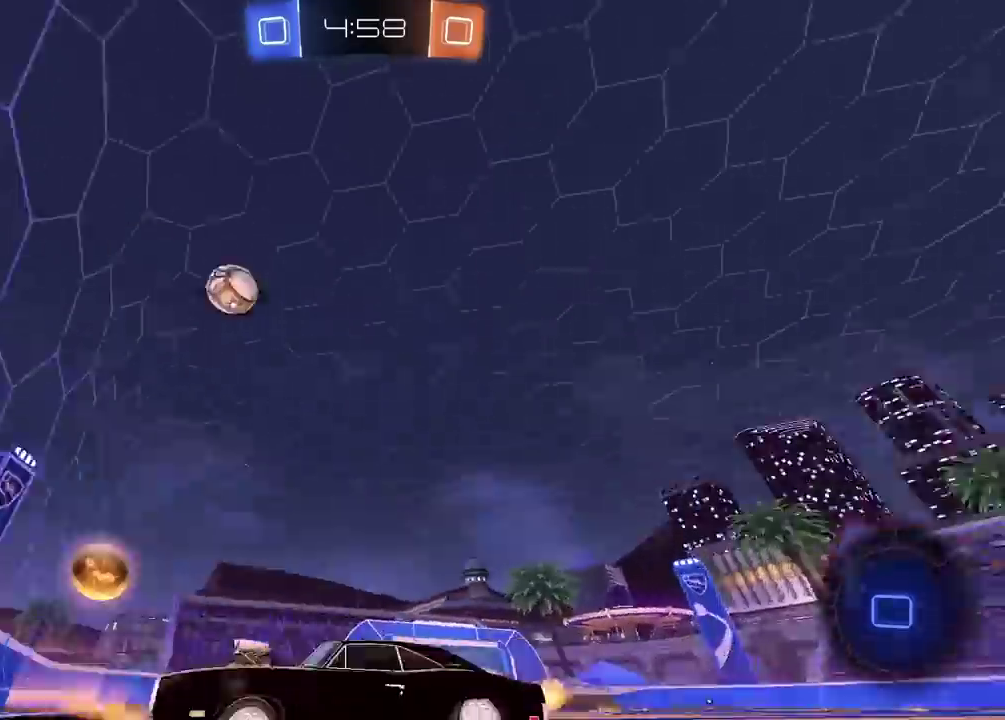
{"buttons": ["R2"], "left_stick": "right", "right_stick": "center", "events": [[117, "left_stick", "center"], [383, "left_stick", "right"]]}
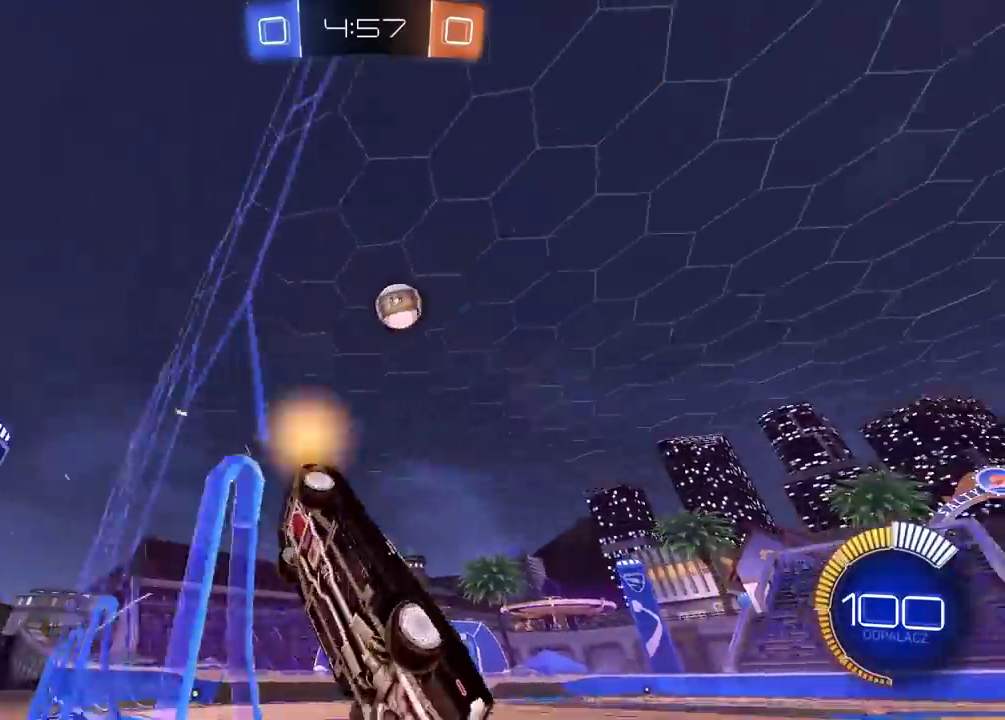
{"buttons": ["R2"], "left_stick": "right", "right_stick": "center", "events": []}
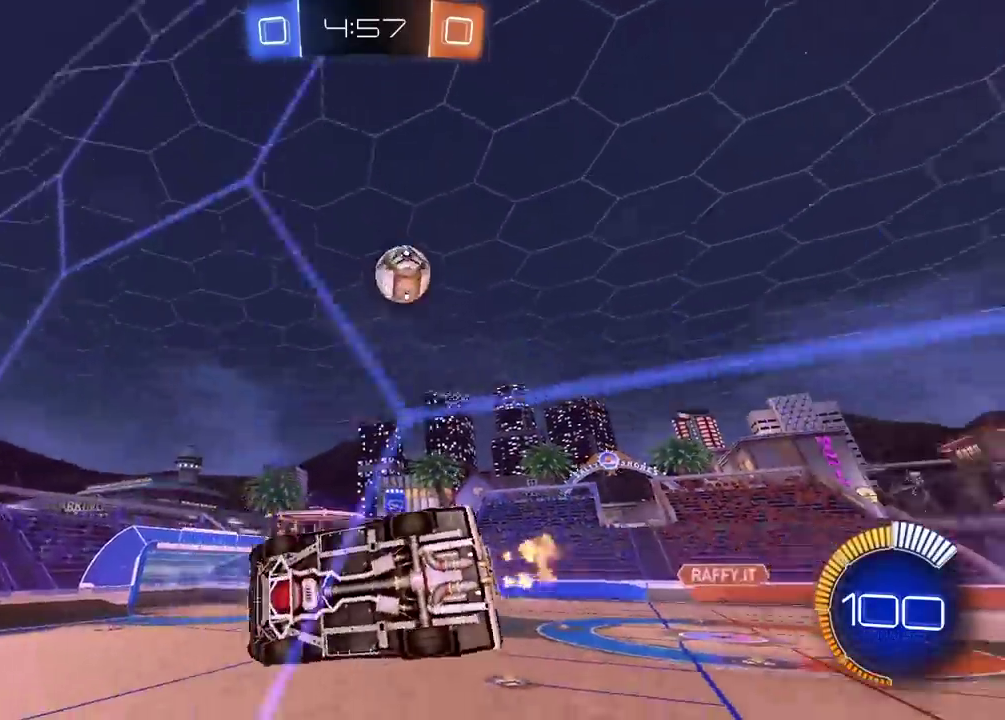
{"buttons": ["R2"], "left_stick": "center", "right_stick": "center", "events": [[350, "left_stick", "center"]]}
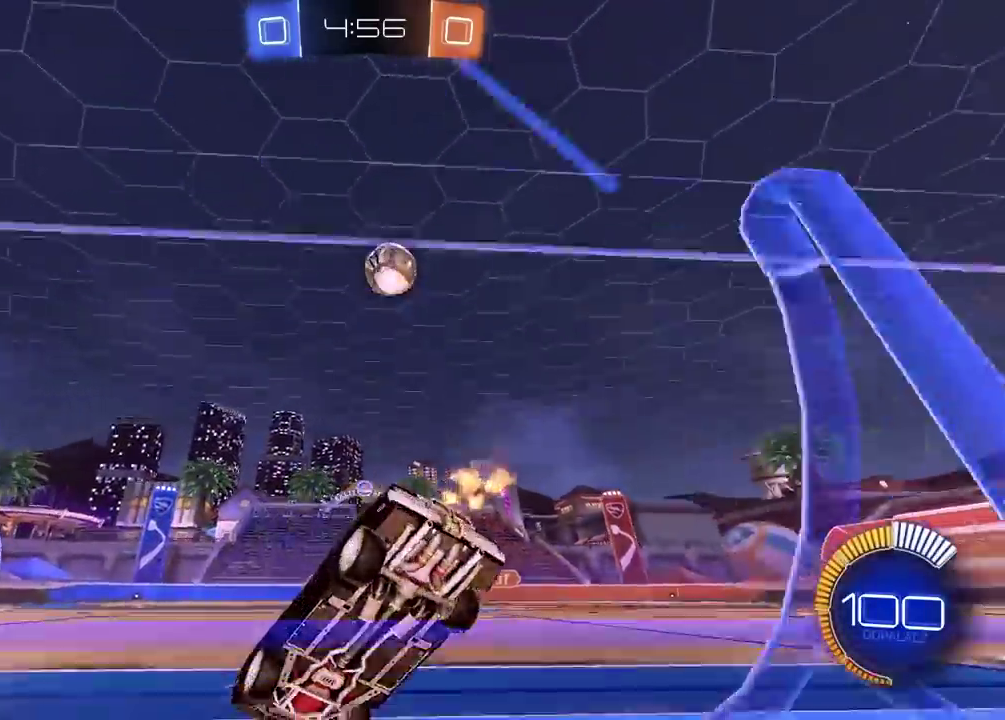
{"buttons": ["CIRCLE", "R2"], "left_stick": "right", "right_stick": "center", "events": [[17, "R2", "up"], [67, "left_stick", "right"], [83, "L2", "down"], [200, "L2", "up"], [217, "left_stick", "center"], [283, "R2", "down"], [400, "left_stick", "right"], [417, "CIRCLE", "down"]]}
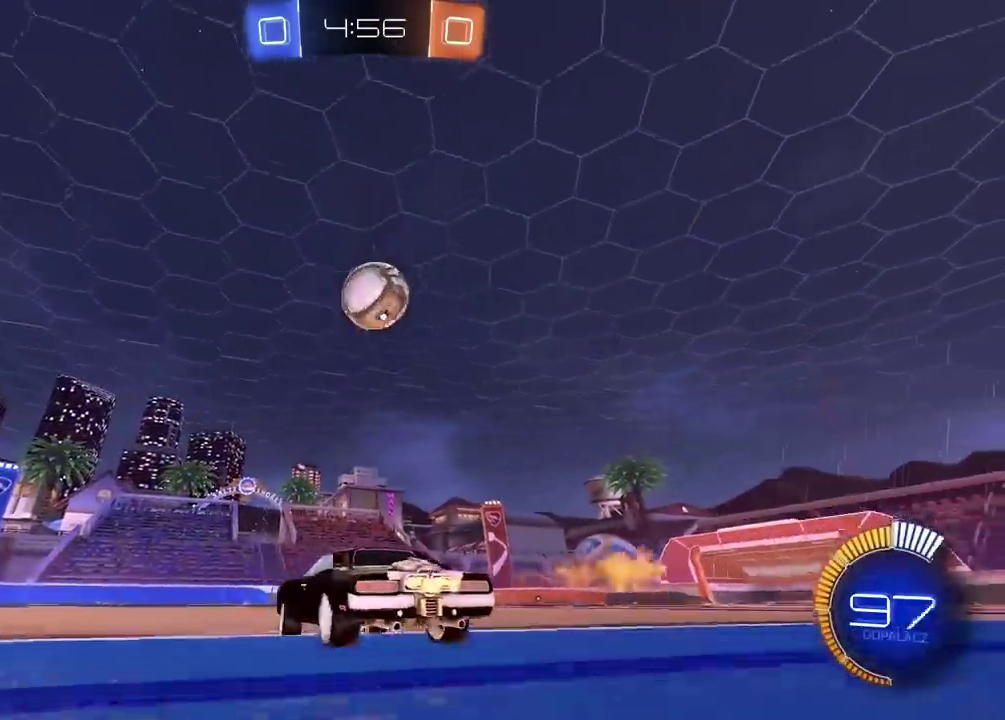
{"buttons": ["CIRCLE", "TRIANGLE", "R2"], "left_stick": "center", "right_stick": "center", "events": [[67, "left_stick", "center"], [133, "CIRCLE", "up"], [367, "CIRCLE", "down"], [467, "TRIANGLE", "down"]]}
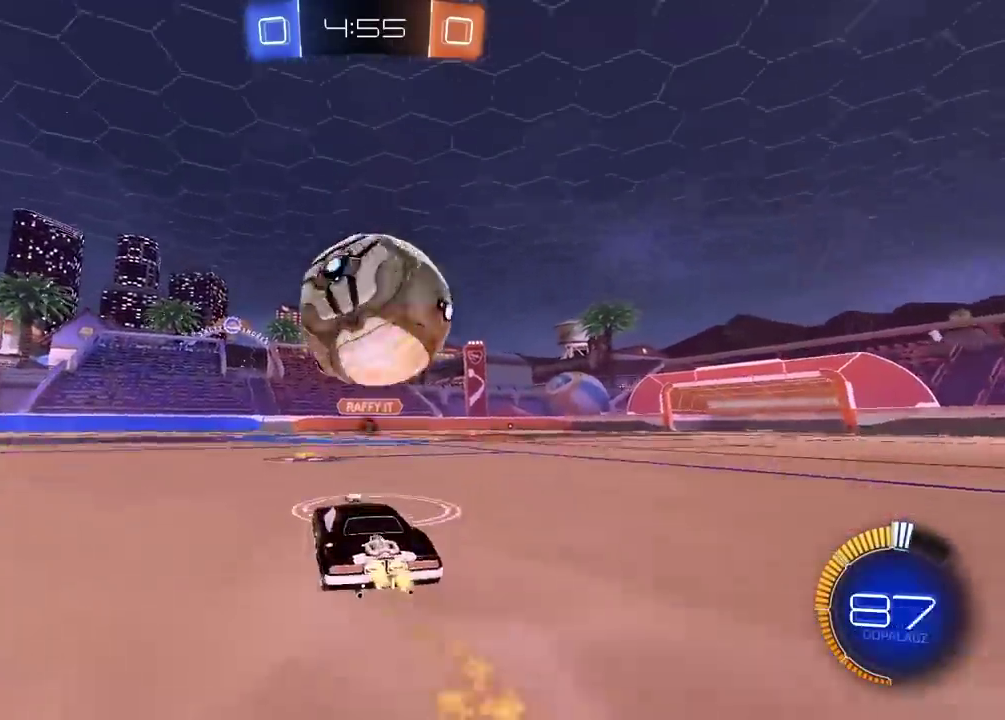
{"buttons": ["CIRCLE", "R2"], "left_stick": "center", "right_stick": "center", "events": [[183, "TRIANGLE", "up"], [250, "CIRCLE", "up"], [300, "R2", "up"], [433, "R2", "down"], [450, "CIRCLE", "down"]]}
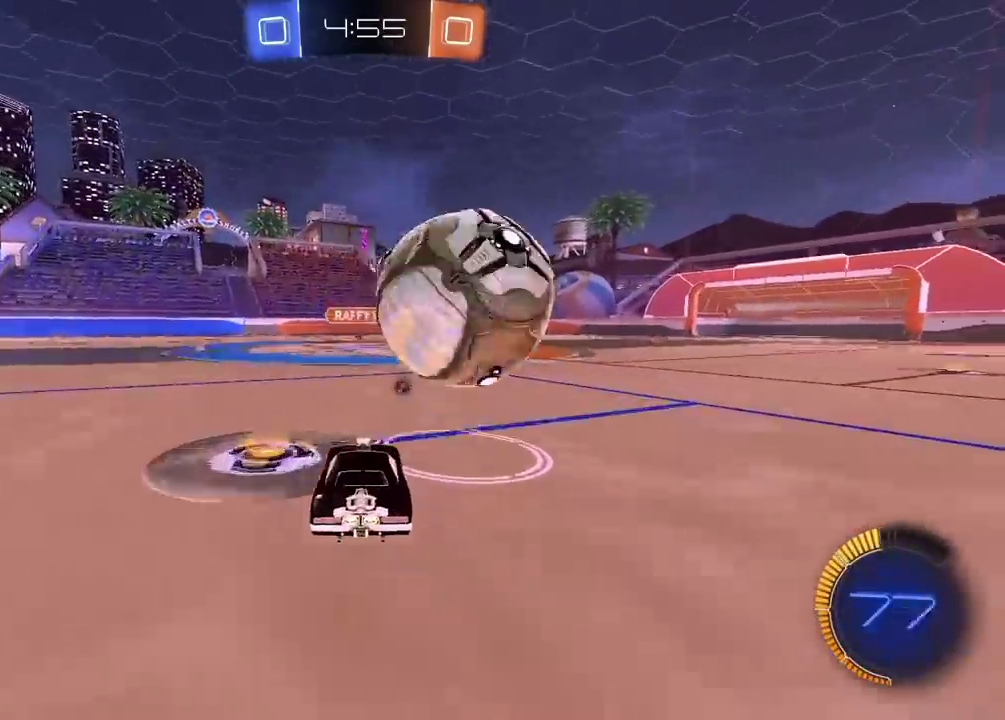
{"buttons": ["CIRCLE", "R2"], "left_stick": "center", "right_stick": "center", "events": [[267, "left_stick", "right"], [483, "left_stick", "center"]]}
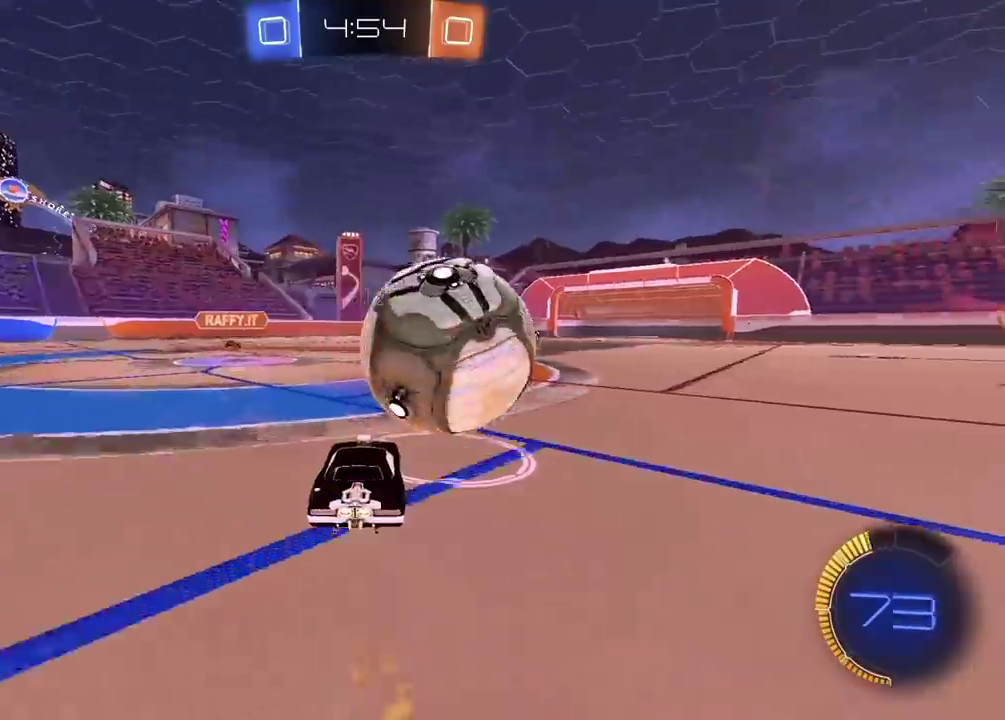
{"buttons": ["R2"], "left_stick": "right", "right_stick": "center", "events": [[233, "left_stick", "left"], [250, "CIRCLE", "up"], [383, "left_stick", "right"]]}
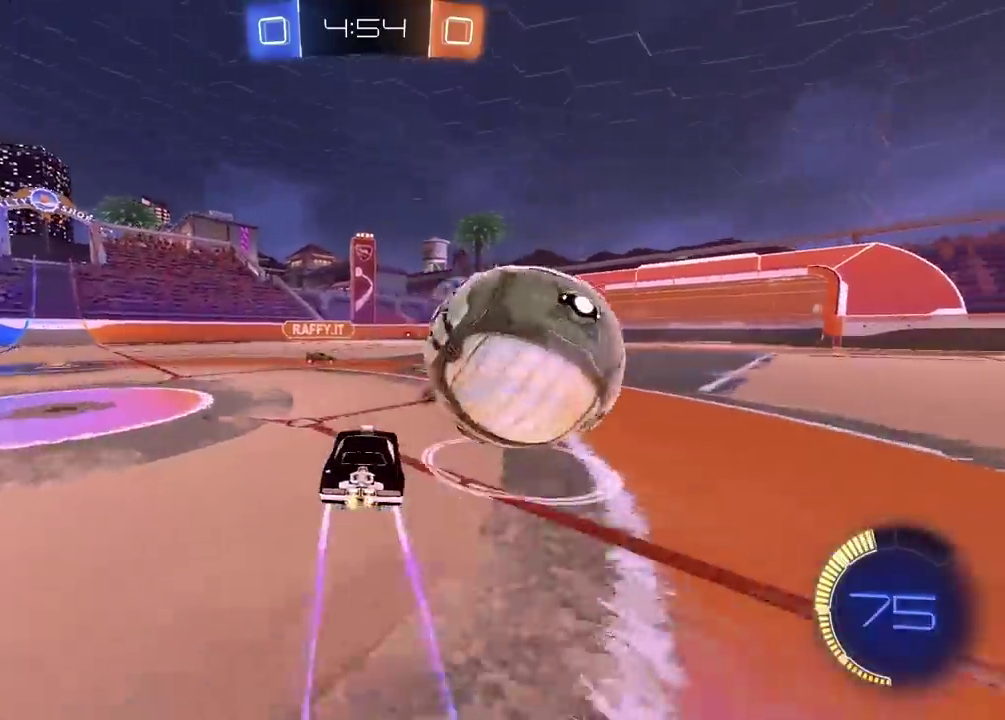
{"buttons": ["TRIANGLE", "R2"], "left_stick": "down-left", "right_stick": "center", "events": [[117, "left_stick", "left"], [417, "left_stick", "center"], [467, "TRIANGLE", "down"], [500, "left_stick", "down-left"]]}
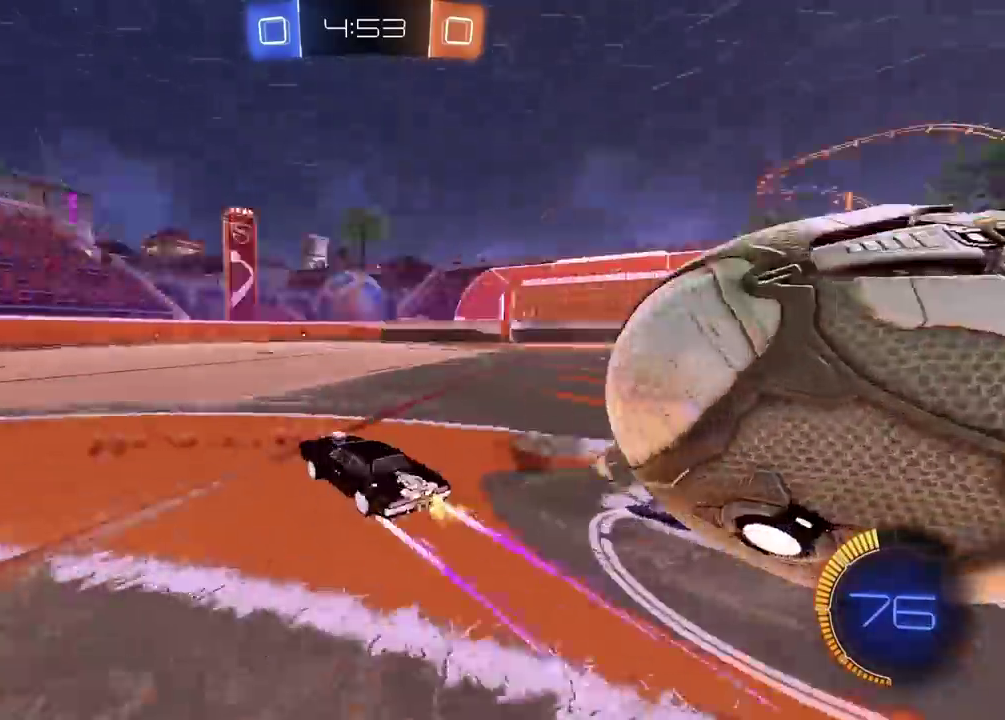
{"buttons": [], "left_stick": "left", "right_stick": "center", "events": [[67, "TRIANGLE", "up"], [83, "left_stick", "center"], [150, "left_stick", "down-right"], [217, "R2", "up"], [283, "left_stick", "left"]]}
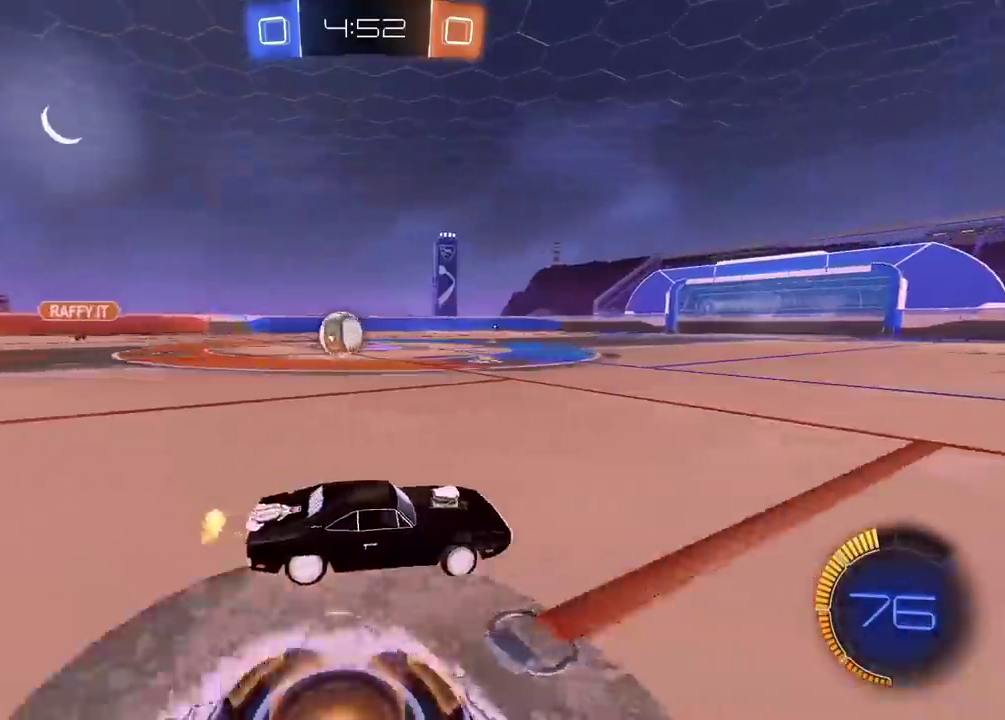
{"buttons": [], "left_stick": "left", "right_stick": "center", "events": []}
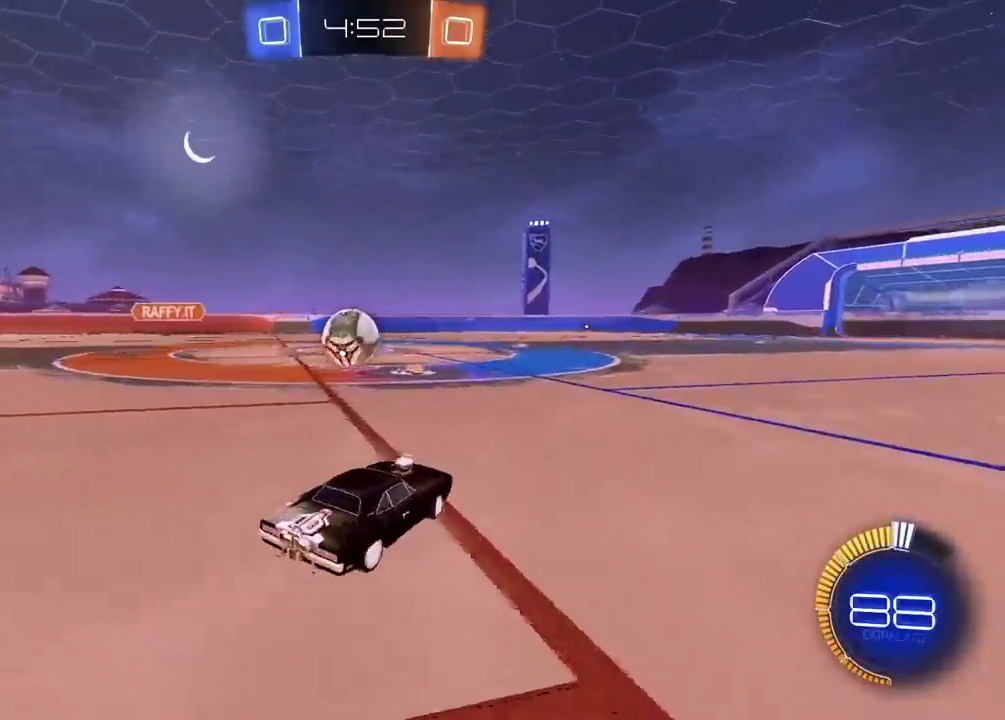
{"buttons": ["CIRCLE", "R2"], "left_stick": "center", "right_stick": "center", "events": [[100, "left_stick", "center"], [133, "R2", "down"], [317, "CIRCLE", "down"], [317, "TRIANGLE", "down"], [350, "left_stick", "right"], [367, "TRIANGLE", "up"], [450, "left_stick", "center"]]}
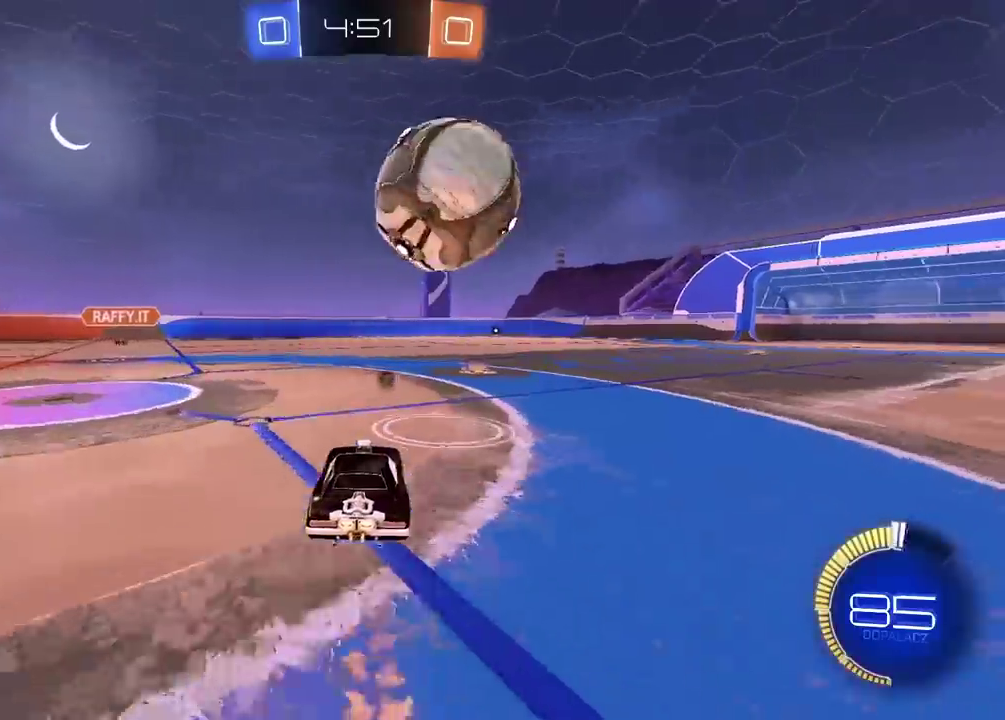
{"buttons": ["R2"], "left_stick": "center", "right_stick": "center", "events": [[133, "CIRCLE", "up"], [200, "R2", "up"], [400, "R2", "down"]]}